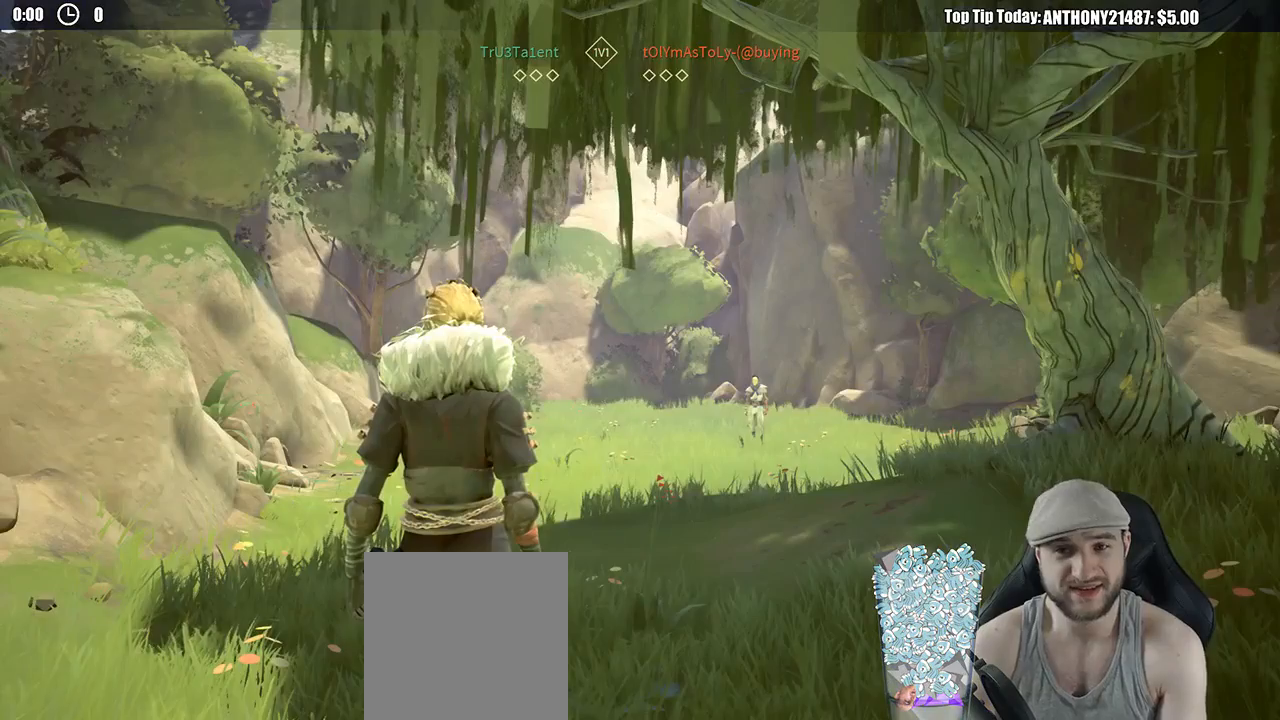
Gameplay with a controller (Xbox layout); each line is a JSON object with the inputs held at the frame after it. "events" lists button and stick changes between this image and that frame as [ms after this image, input, new state], when the widget could be followed in between. Not read: R3.
{"buttons": [], "left_stick": "center", "right_stick": "center", "events": [[333, "right_stick", "down-right"], [383, "right_stick", "center"]]}
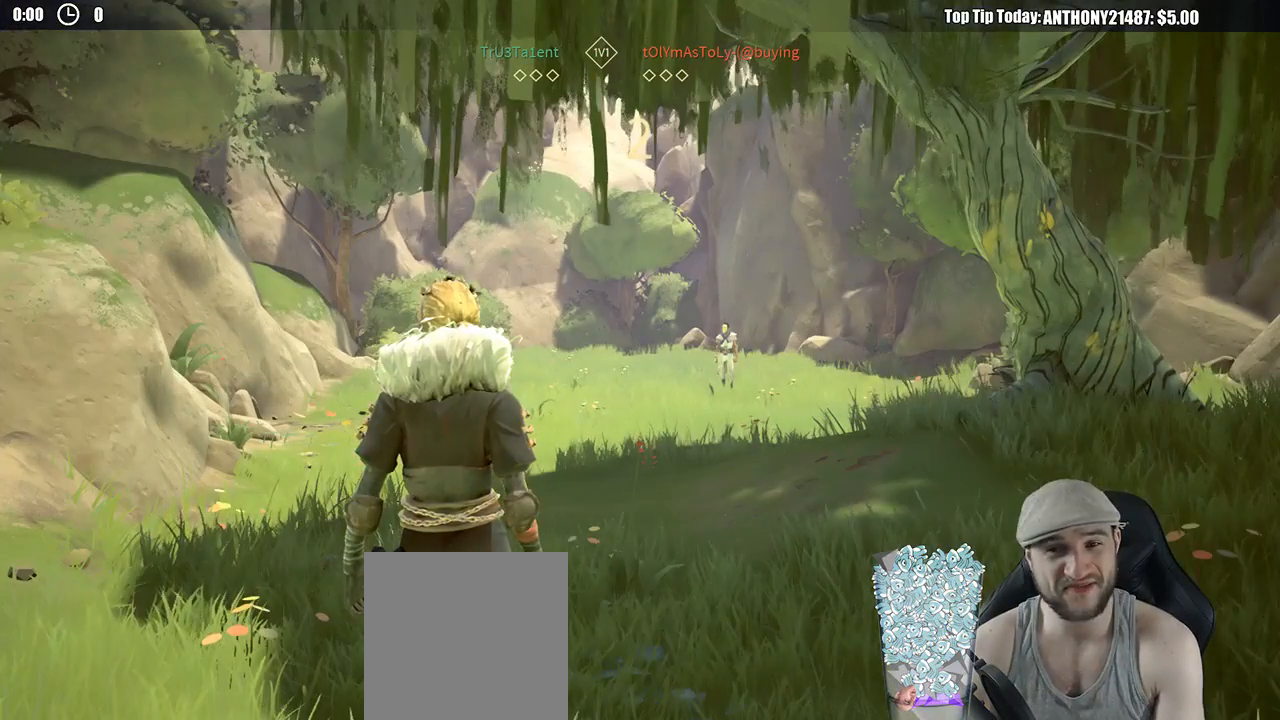
{"buttons": [], "left_stick": "up", "right_stick": "center", "events": [[200, "left_stick", "up-right"], [483, "left_stick", "up"]]}
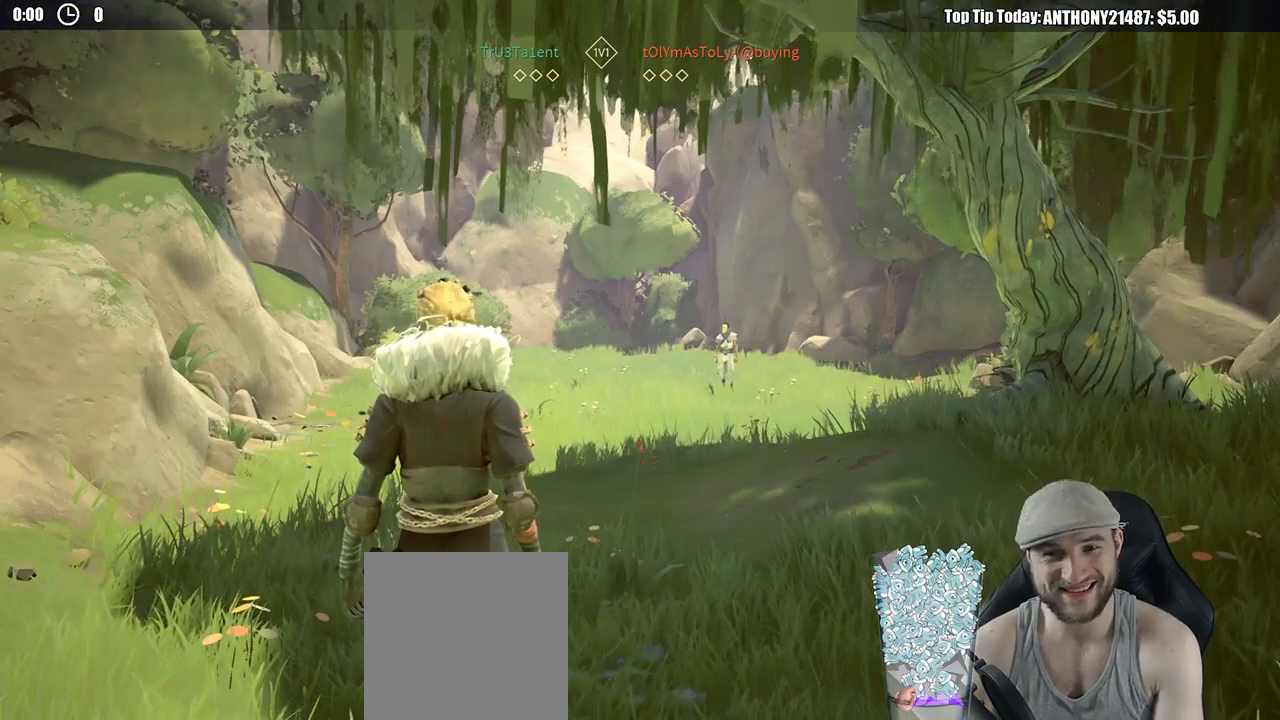
{"buttons": [], "left_stick": "up", "right_stick": "center", "events": [[17, "L3", "down"], [300, "L3", "up"]]}
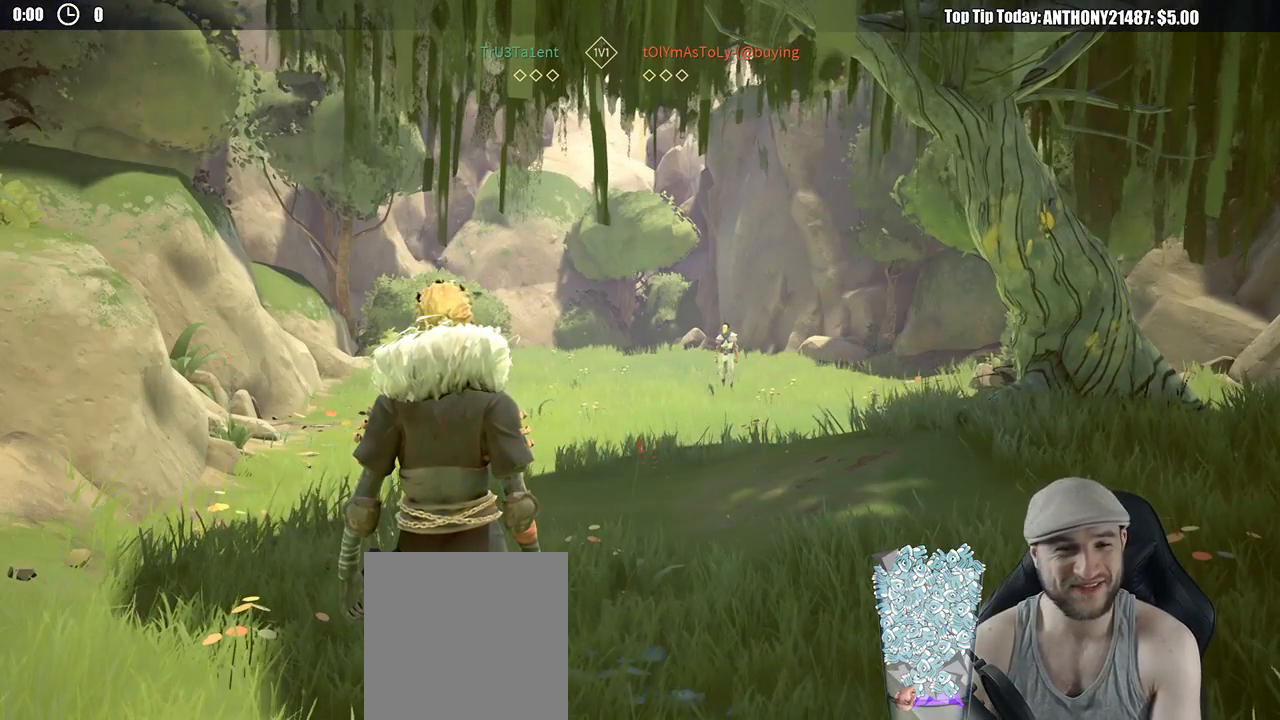
{"buttons": ["L3"], "left_stick": "up", "right_stick": "center", "events": [[17, "L3", "down"]]}
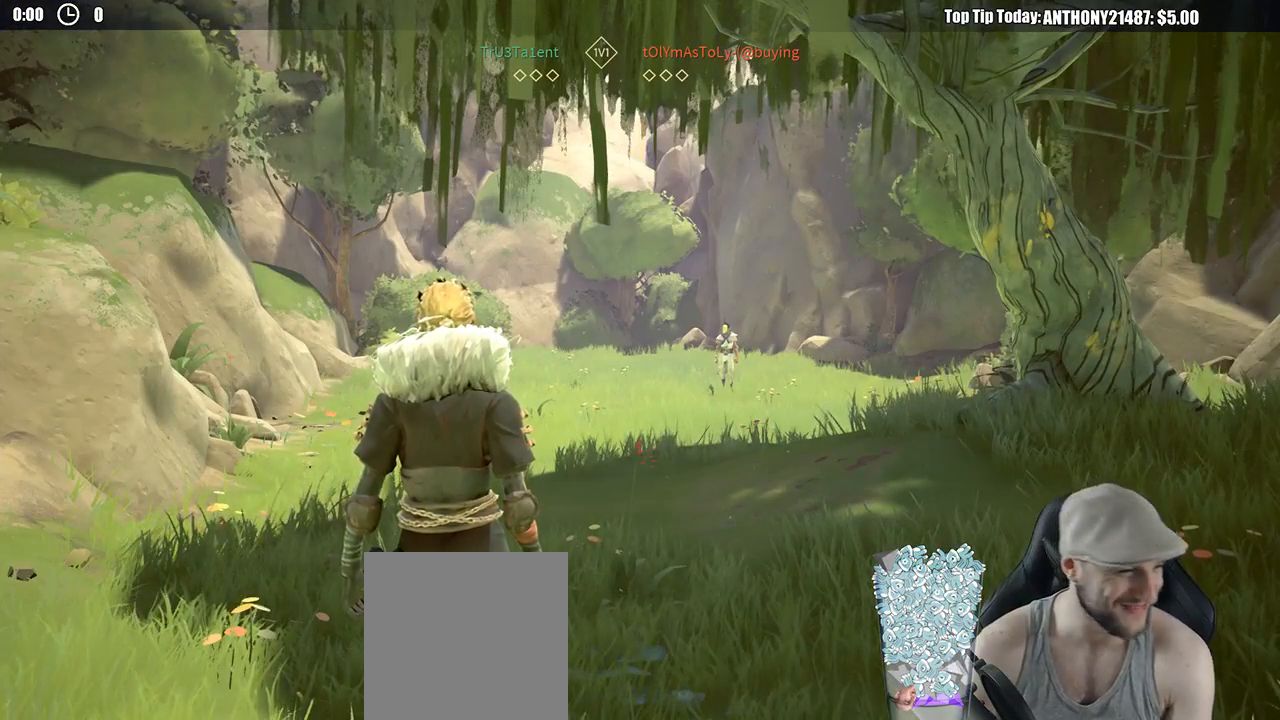
{"buttons": [], "left_stick": "up", "right_stick": "center", "events": [[17, "L3", "up"]]}
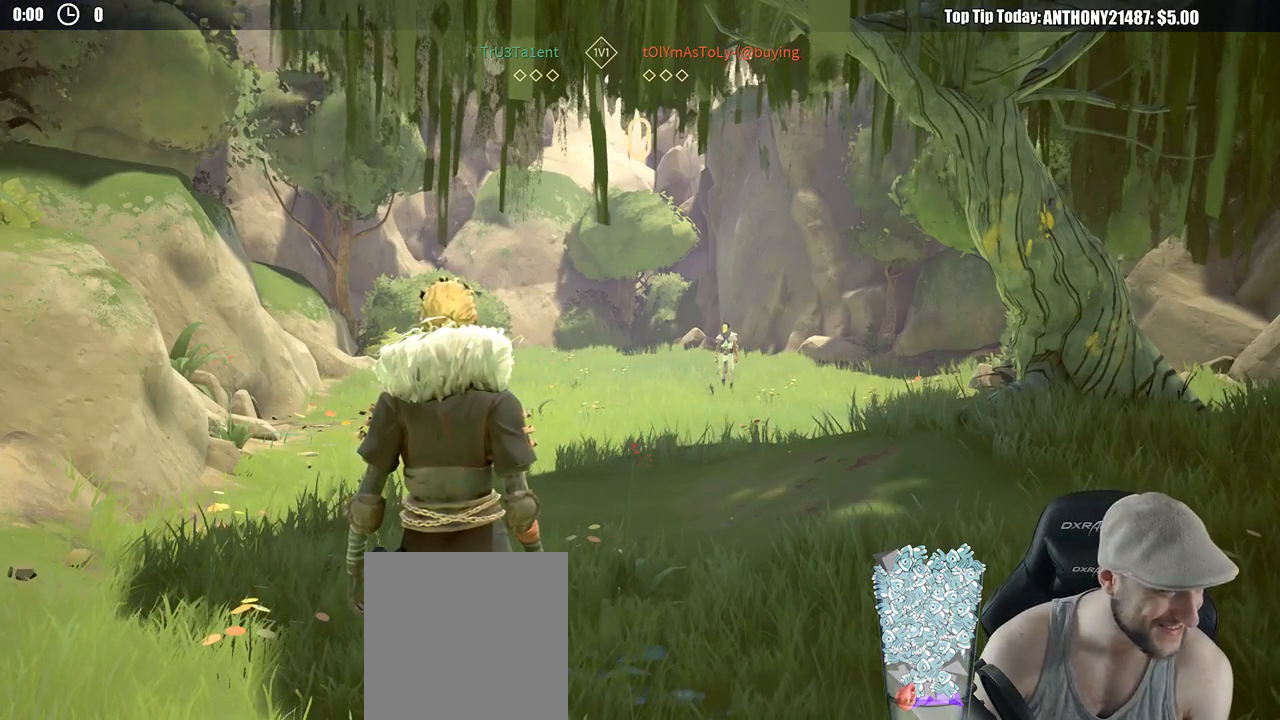
{"buttons": [], "left_stick": "up", "right_stick": "center", "events": [[33, "L3", "down"], [300, "L3", "up"]]}
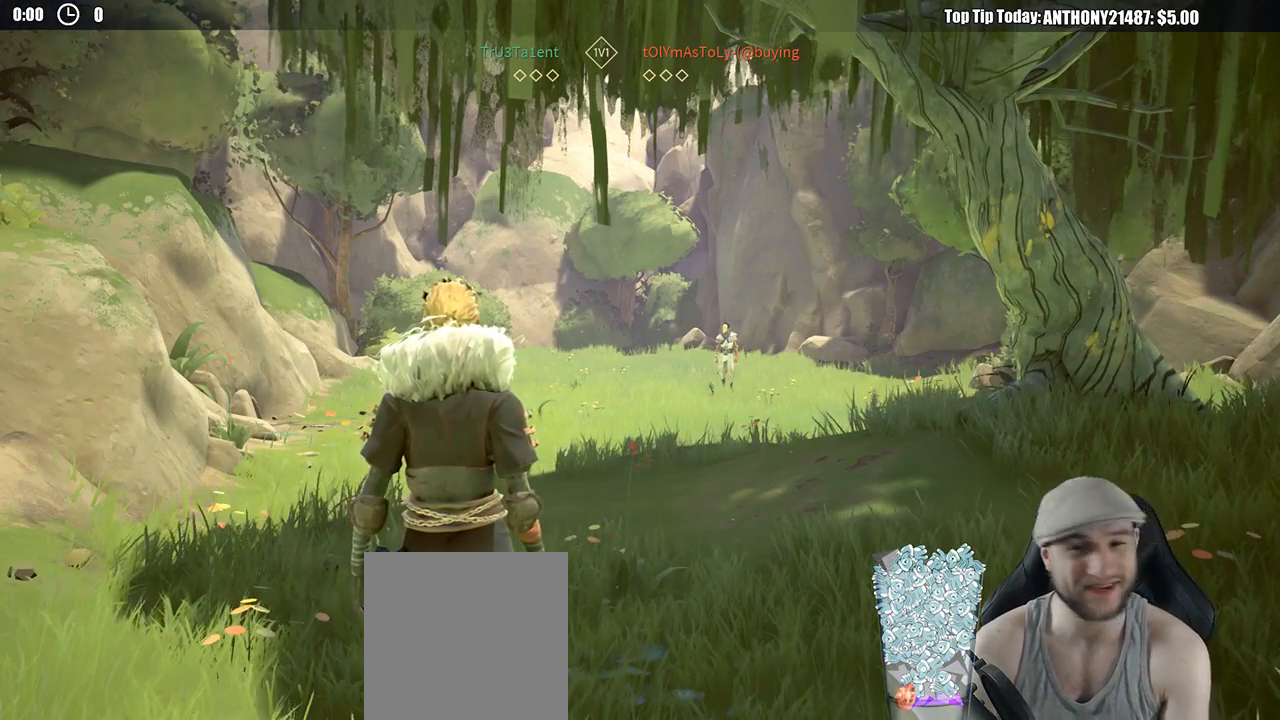
{"buttons": ["L3"], "left_stick": "up", "right_stick": "center", "events": [[200, "L3", "down"]]}
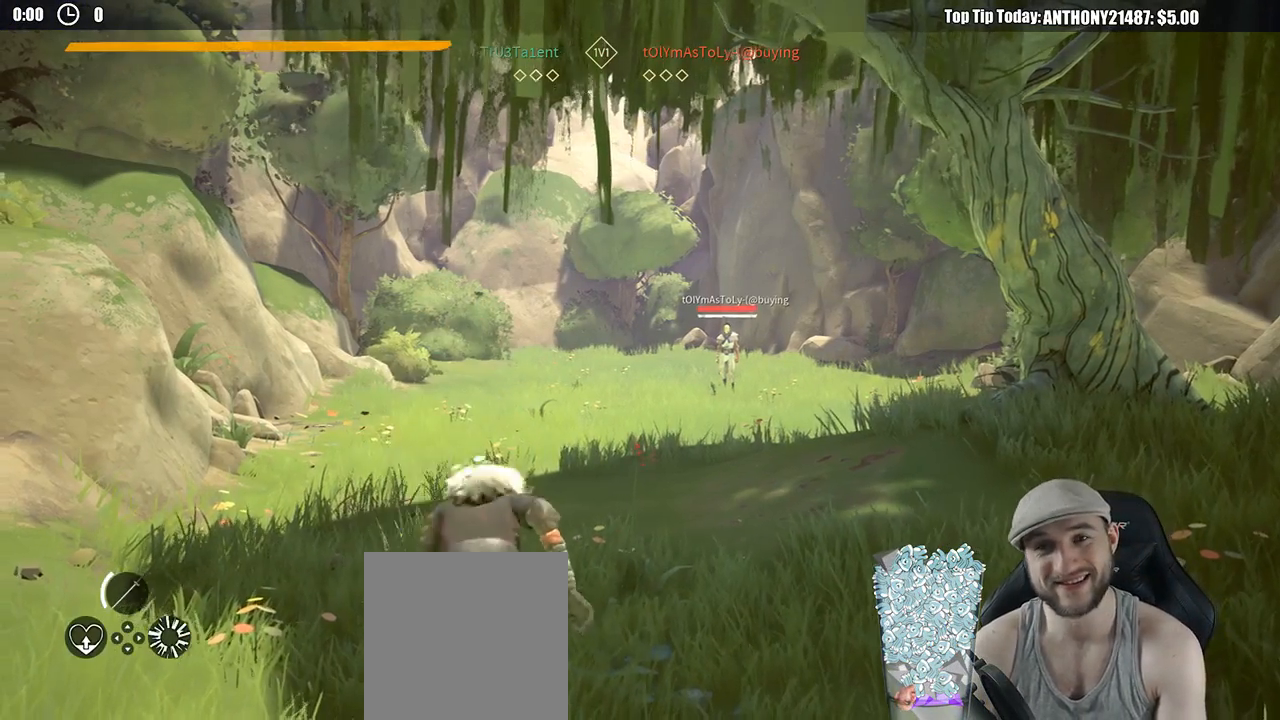
{"buttons": ["L3"], "left_stick": "up", "right_stick": "center", "events": []}
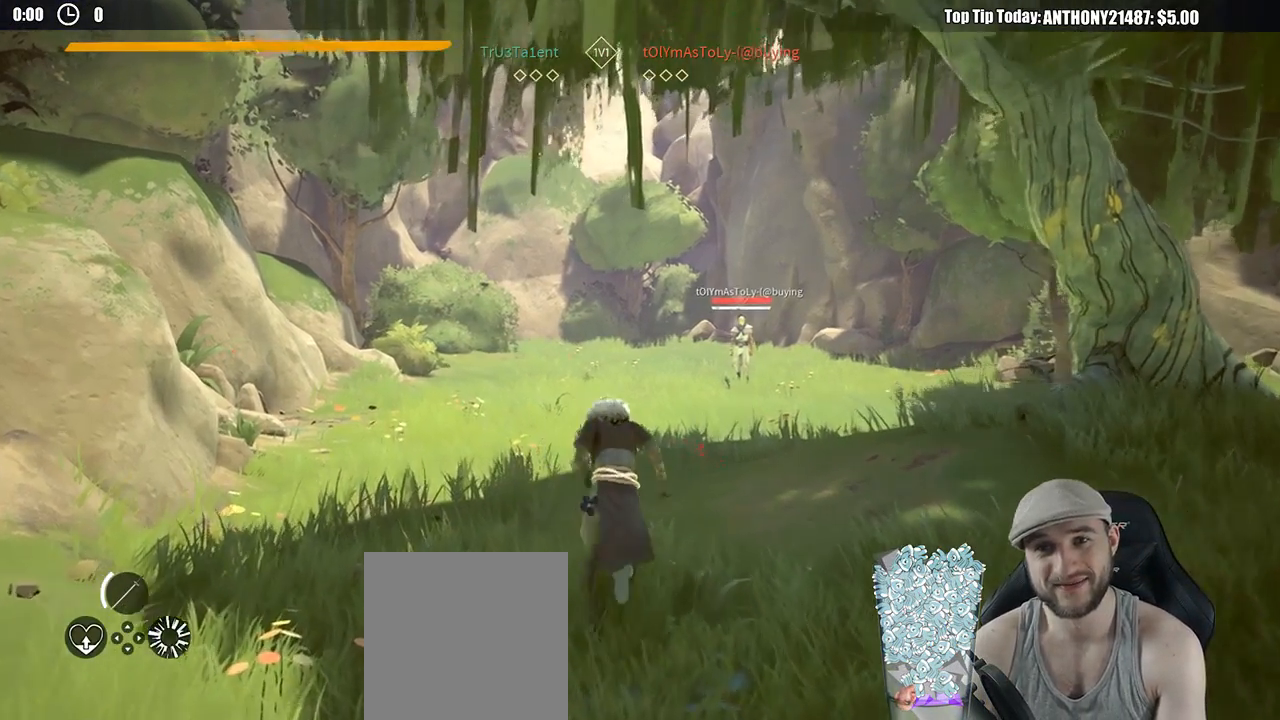
{"buttons": ["L3"], "left_stick": "up", "right_stick": "center", "events": []}
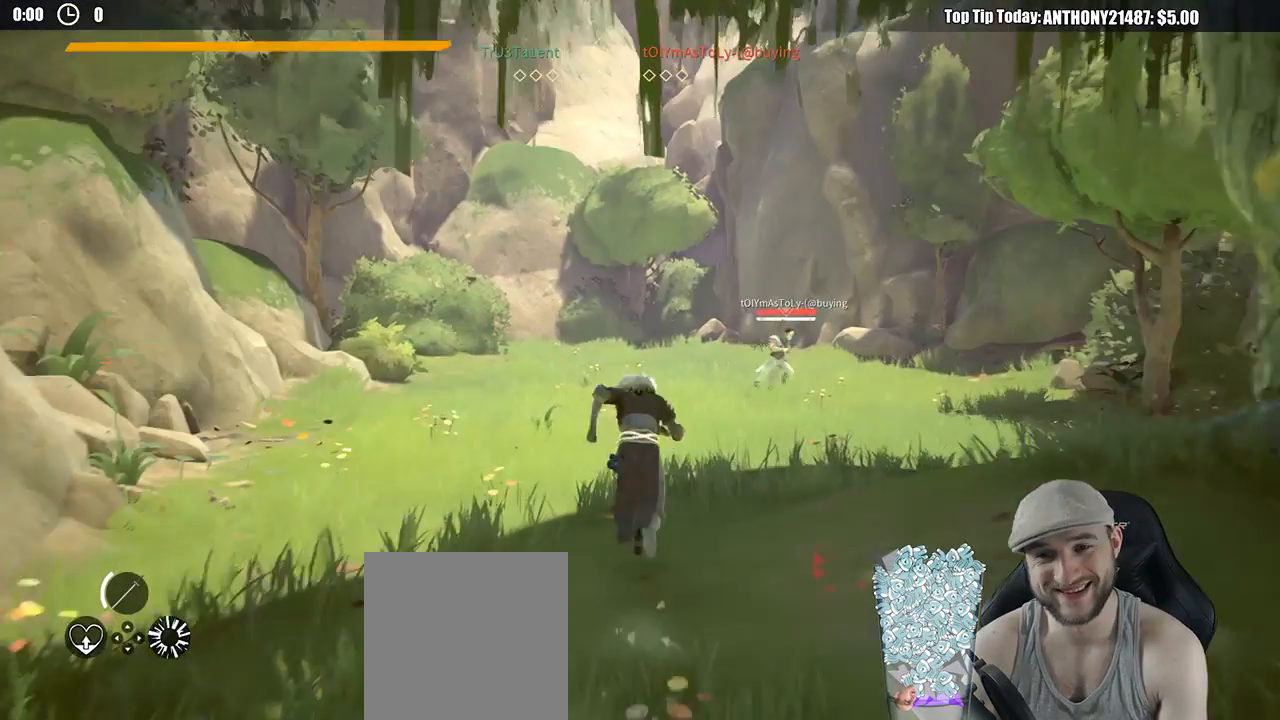
{"buttons": [], "left_stick": "up", "right_stick": "center", "events": [[400, "L3", "up"]]}
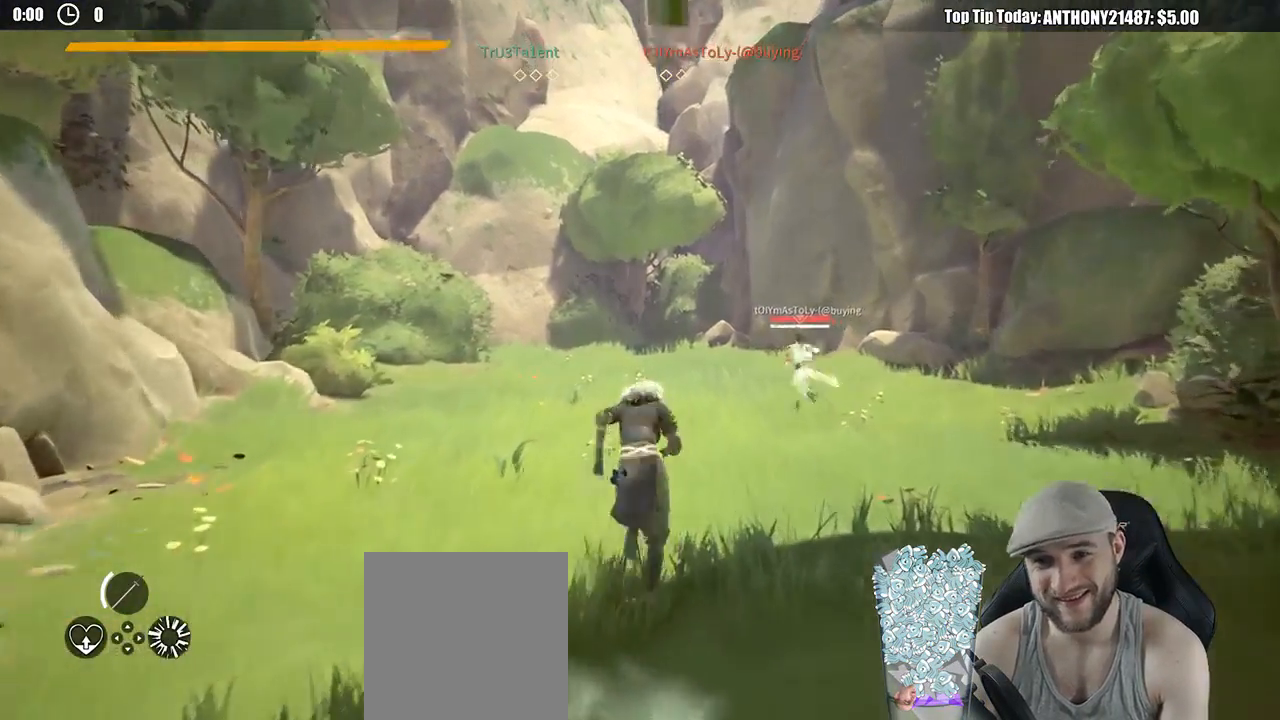
{"buttons": [], "left_stick": "up", "right_stick": "center", "events": [[200, "R1", "down"], [350, "R1", "up"]]}
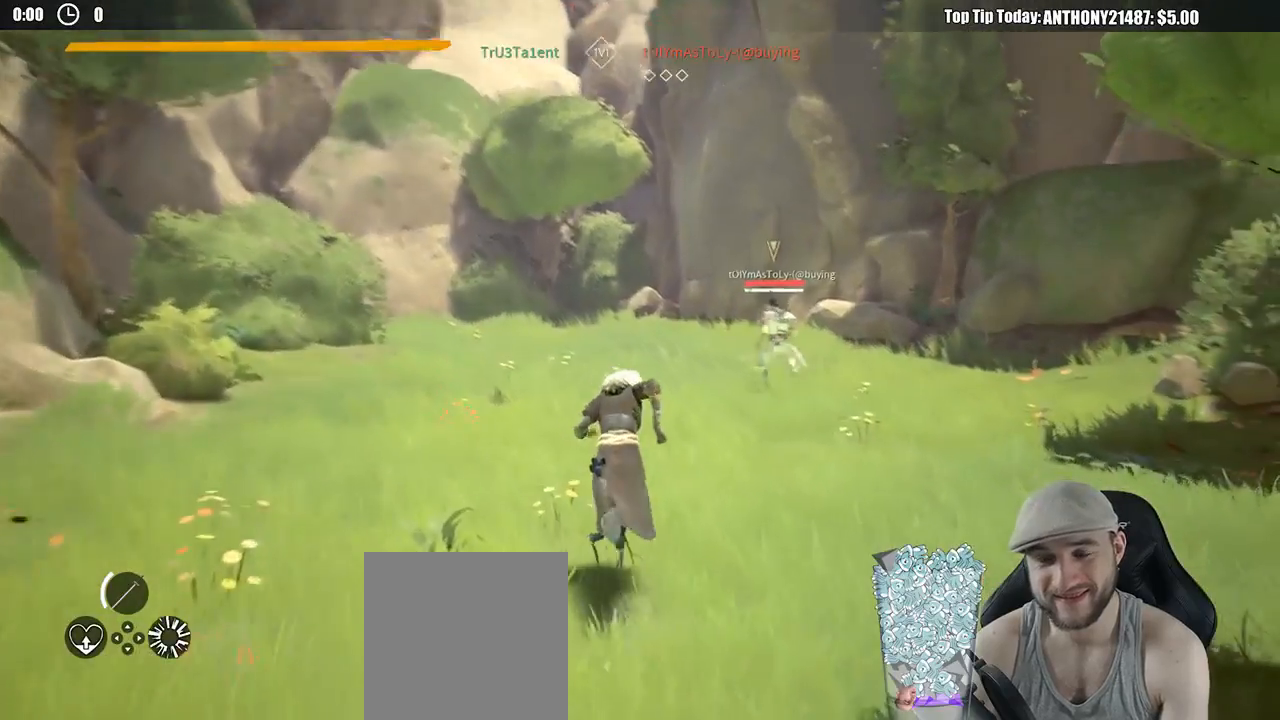
{"buttons": [], "left_stick": "up-left", "right_stick": "center", "events": [[150, "left_stick", "up-left"]]}
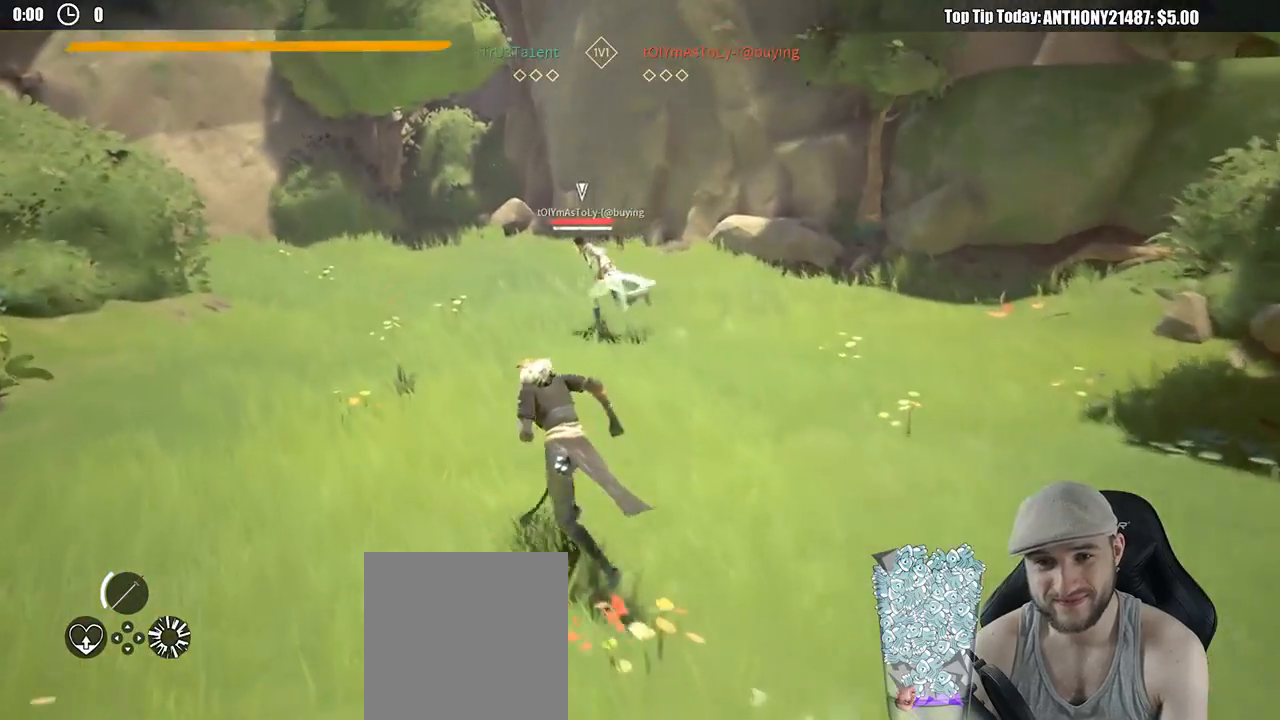
{"buttons": [], "left_stick": "up", "right_stick": "center", "events": [[383, "left_stick", "up"]]}
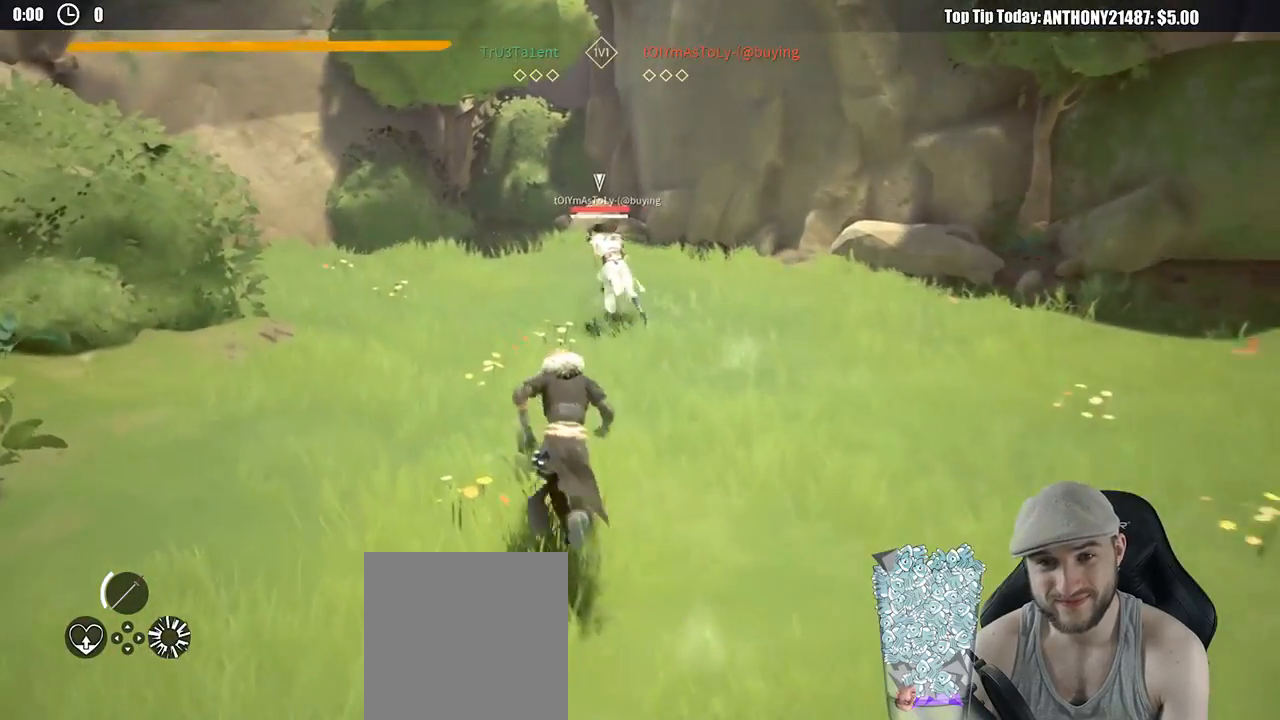
{"buttons": [], "left_stick": "up", "right_stick": "center", "events": []}
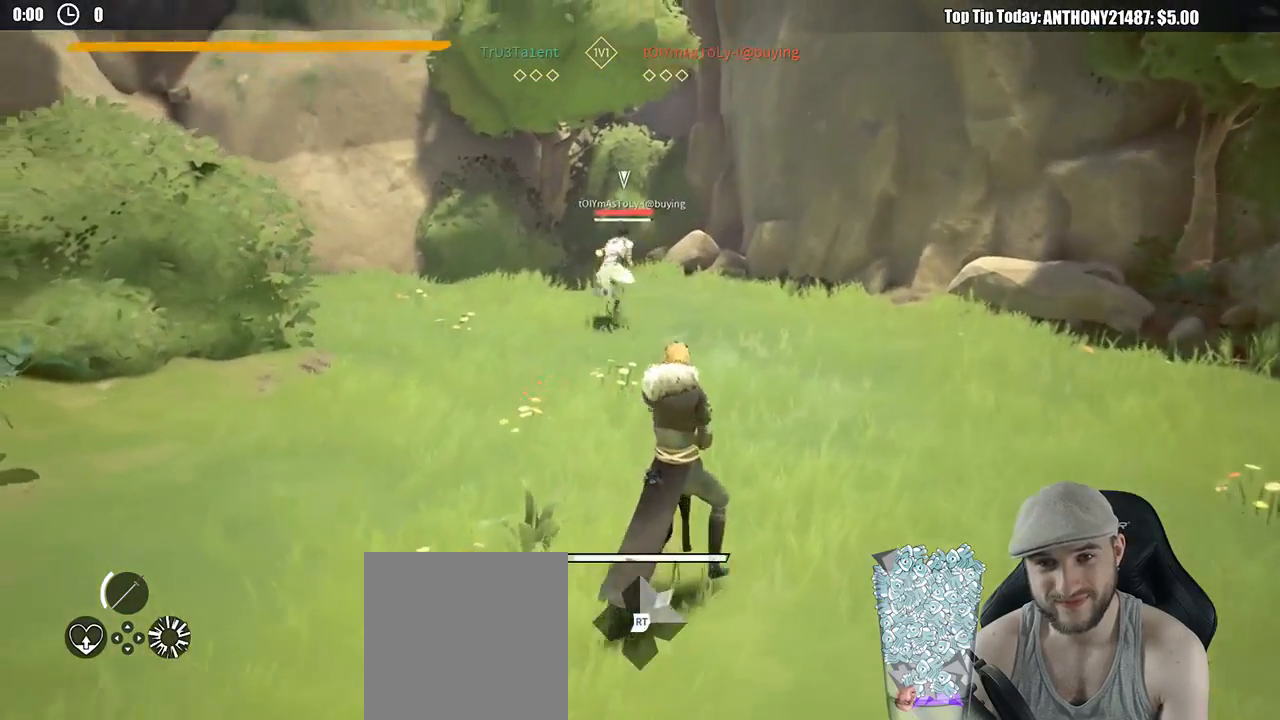
{"buttons": [], "left_stick": "up-right", "right_stick": "center", "events": [[283, "left_stick", "up-right"]]}
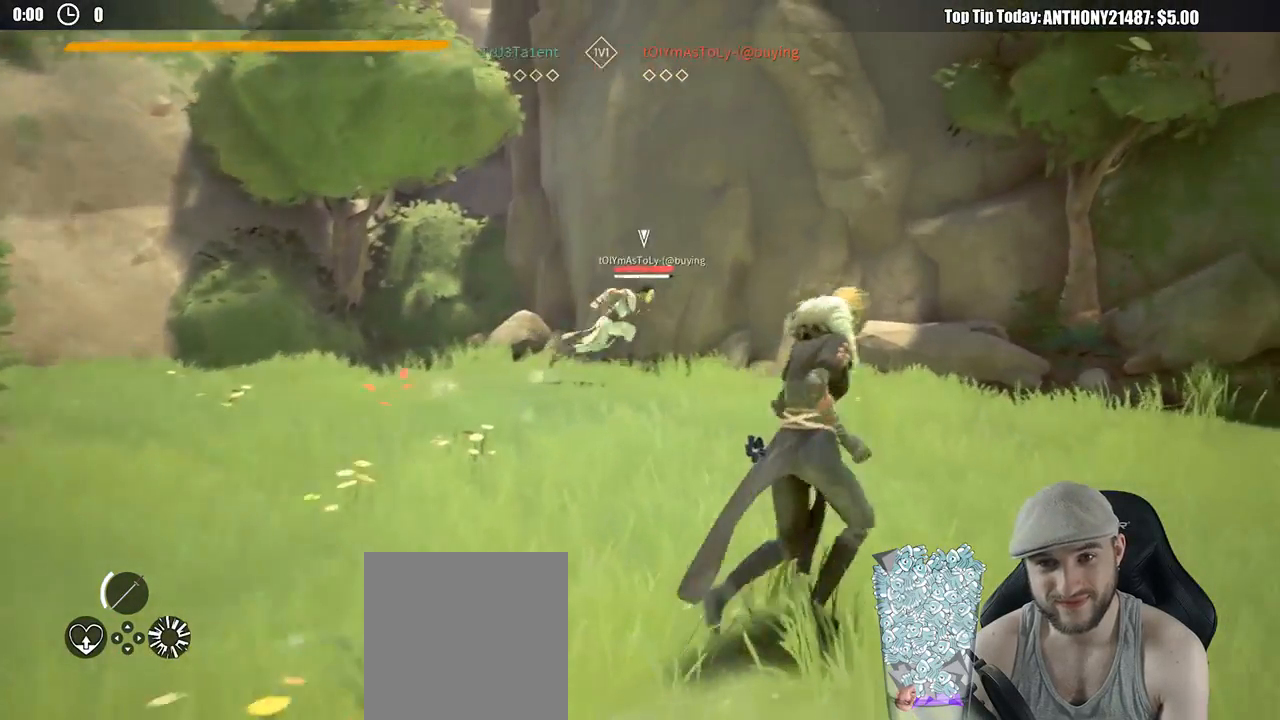
{"buttons": [], "left_stick": "up-right", "right_stick": "center", "events": []}
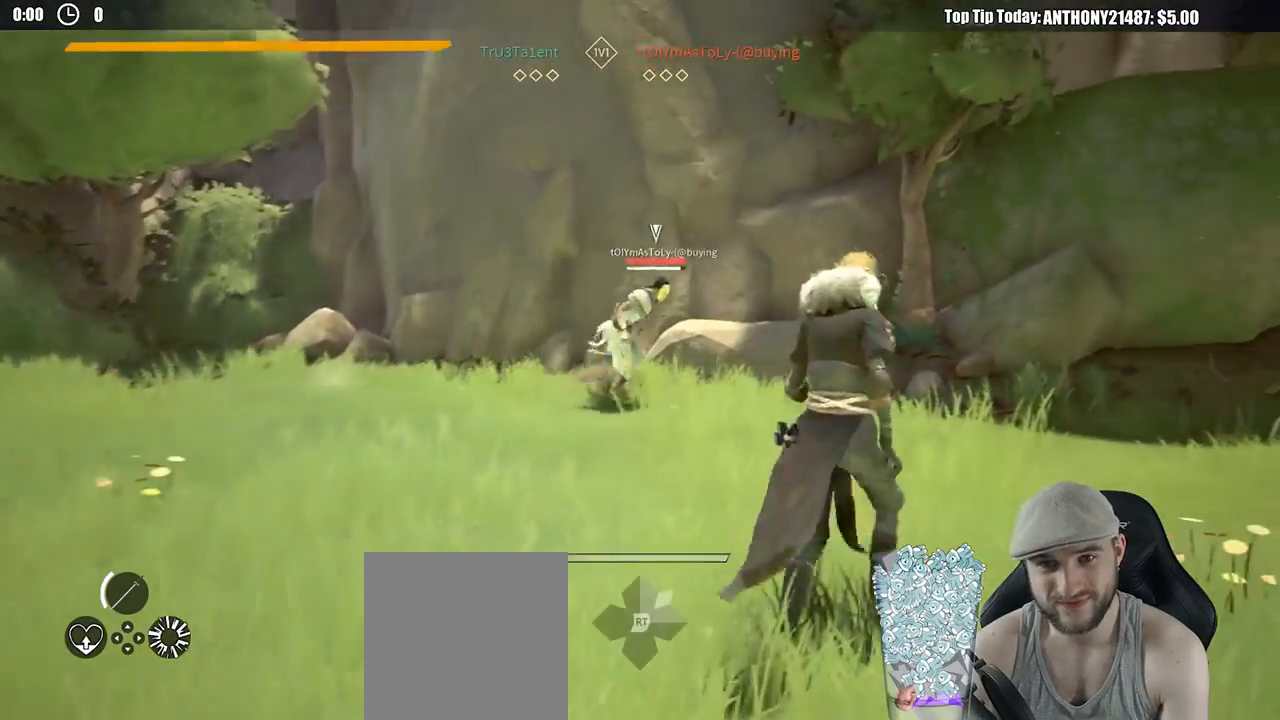
{"buttons": ["L2"], "left_stick": "up-right", "right_stick": "center", "events": [[200, "L2", "down"]]}
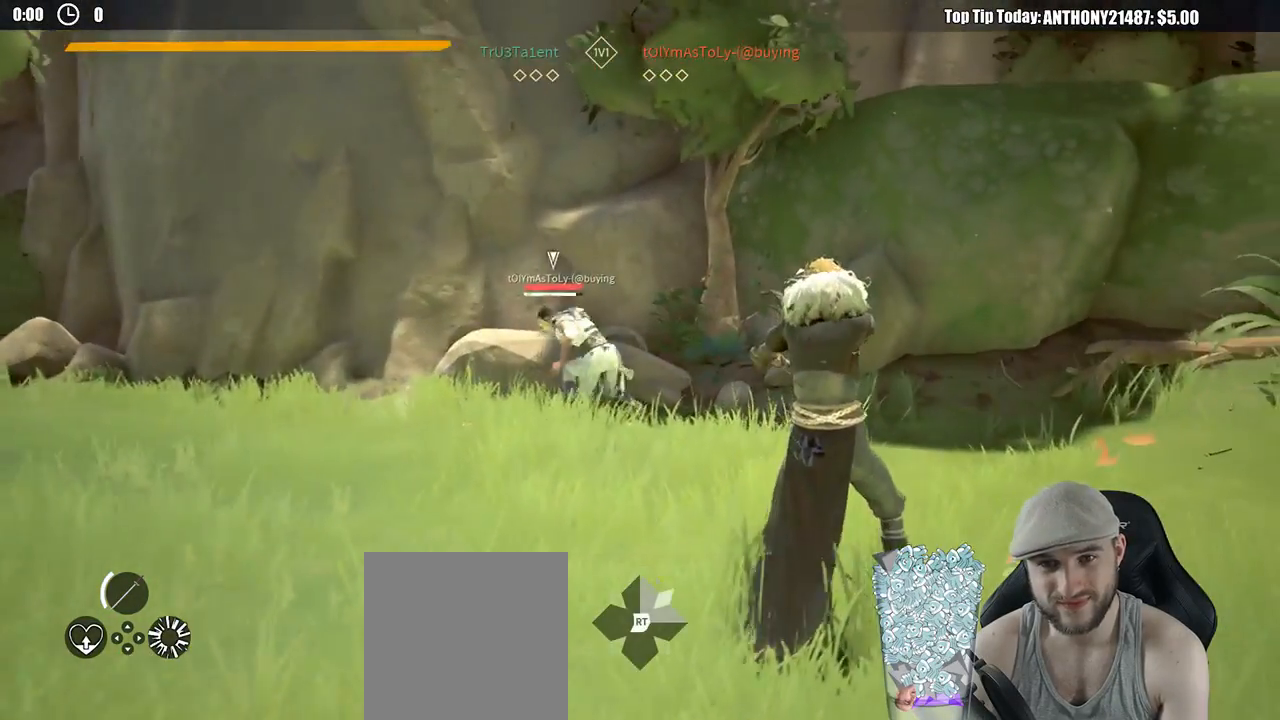
{"buttons": [], "left_stick": "up-left", "right_stick": "center", "events": [[250, "left_stick", "up-left"], [317, "L2", "up"]]}
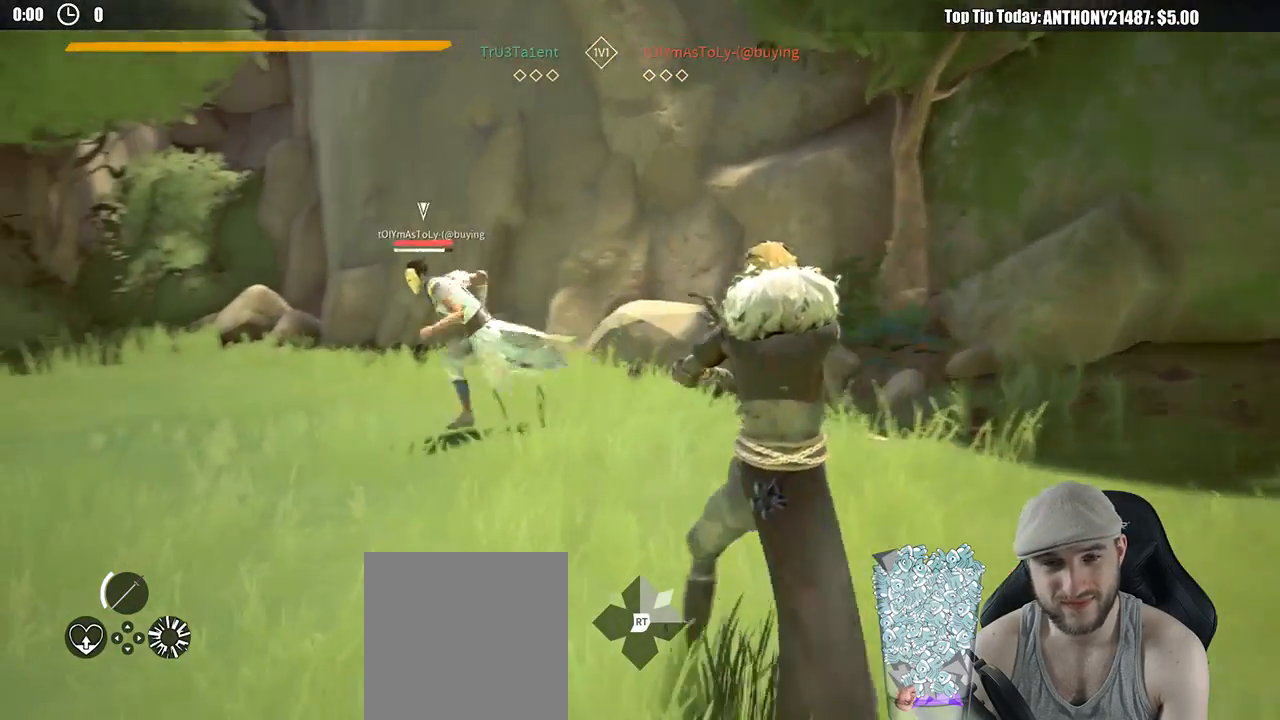
{"buttons": ["L2"], "left_stick": "up-left", "right_stick": "center", "events": [[233, "L2", "down"]]}
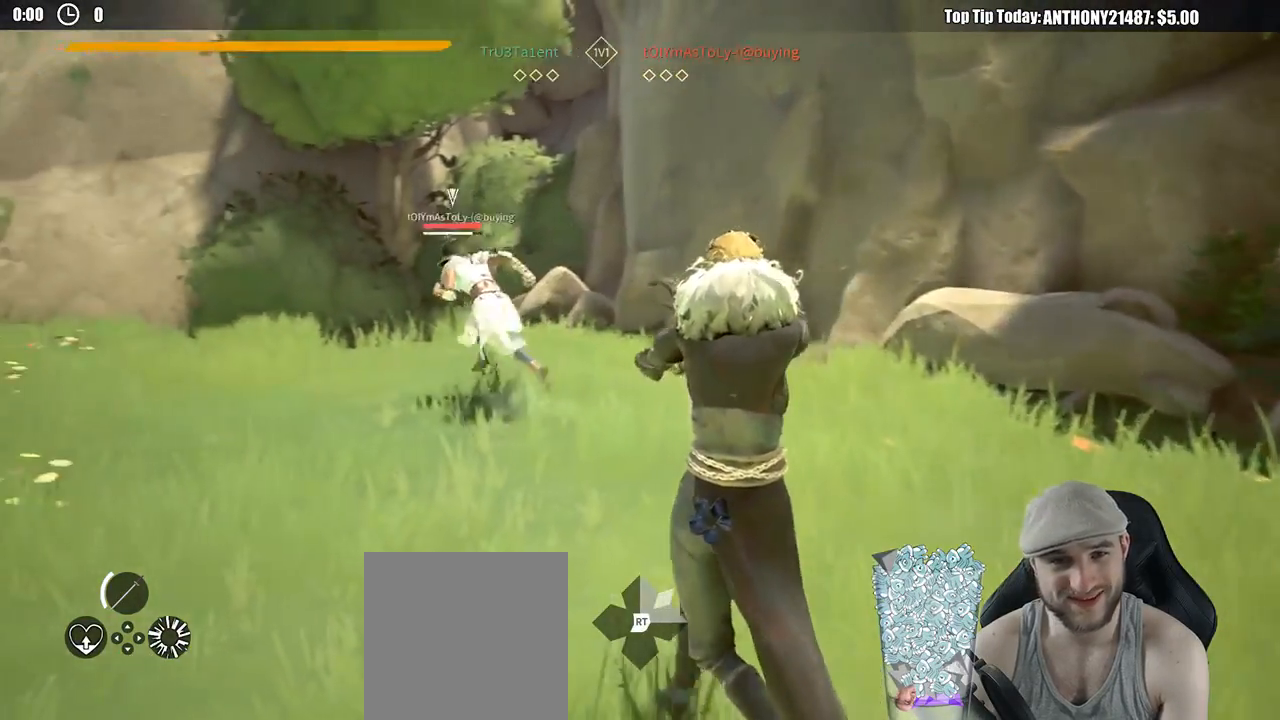
{"buttons": [], "left_stick": "up-left", "right_stick": "center", "events": [[167, "L2", "up"]]}
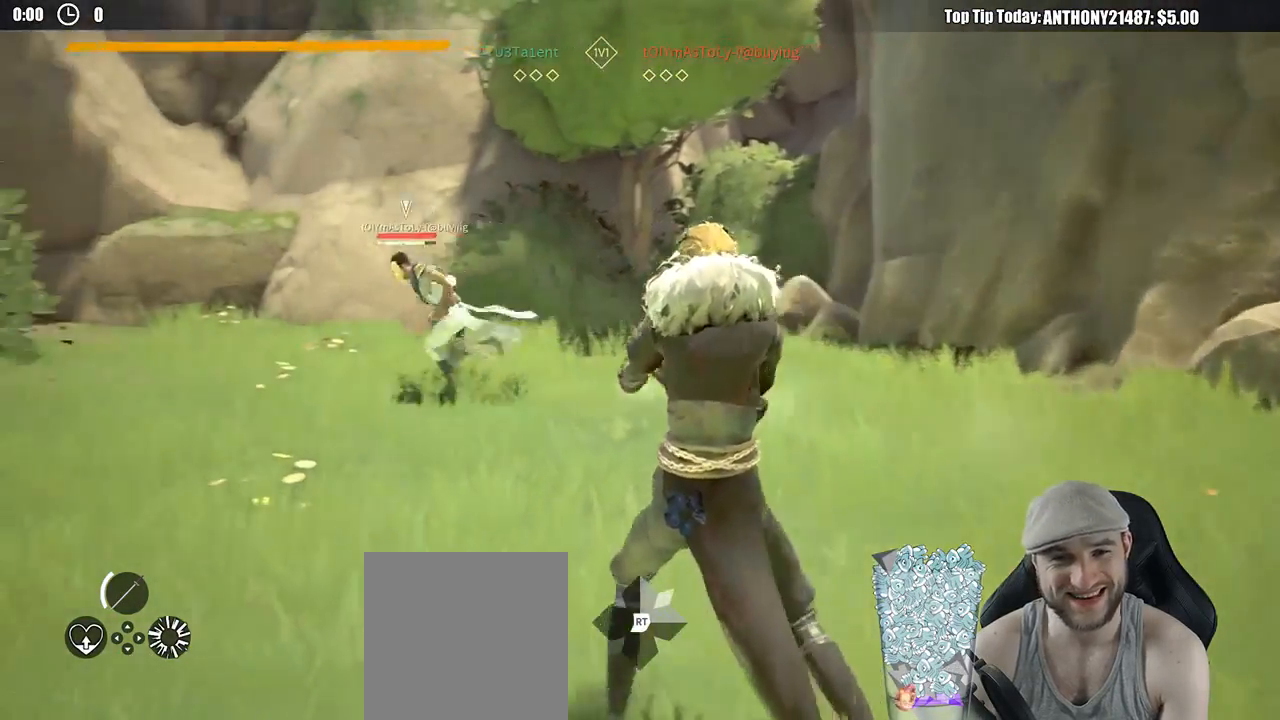
{"buttons": [], "left_stick": "up-left", "right_stick": "center", "events": []}
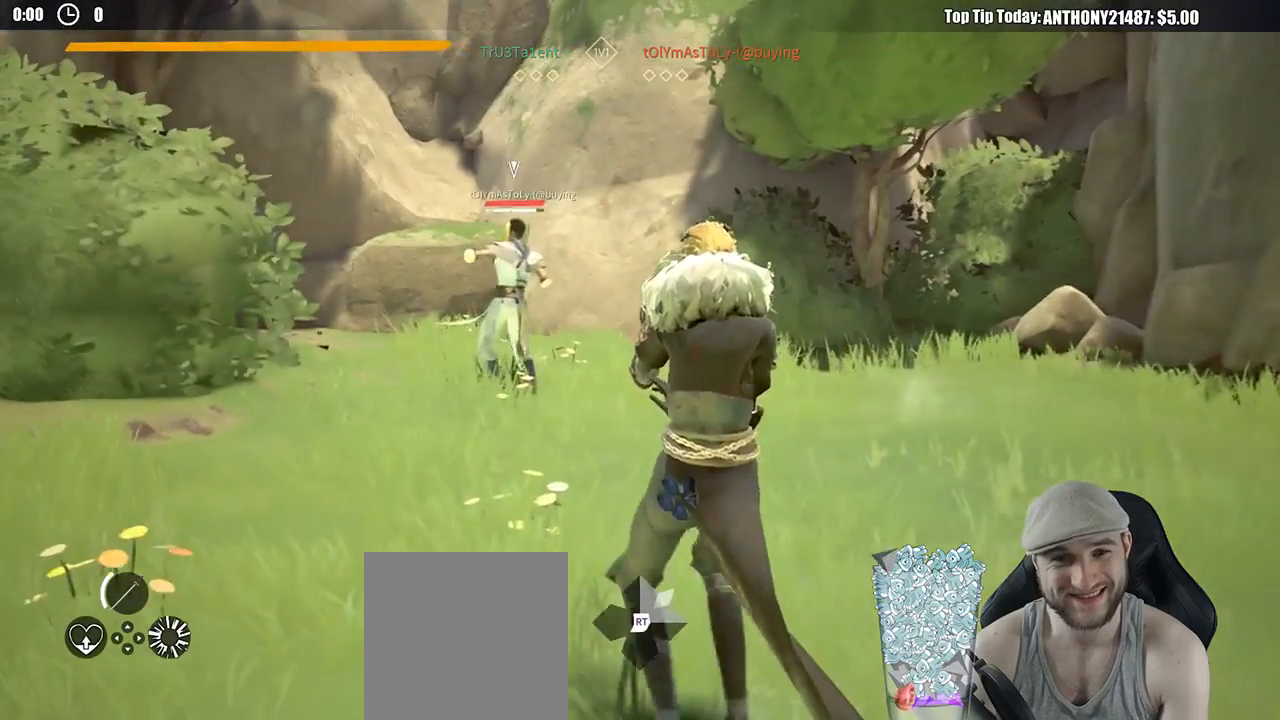
{"buttons": [], "left_stick": "right", "right_stick": "center", "events": [[67, "left_stick", "up-right"], [417, "left_stick", "right"]]}
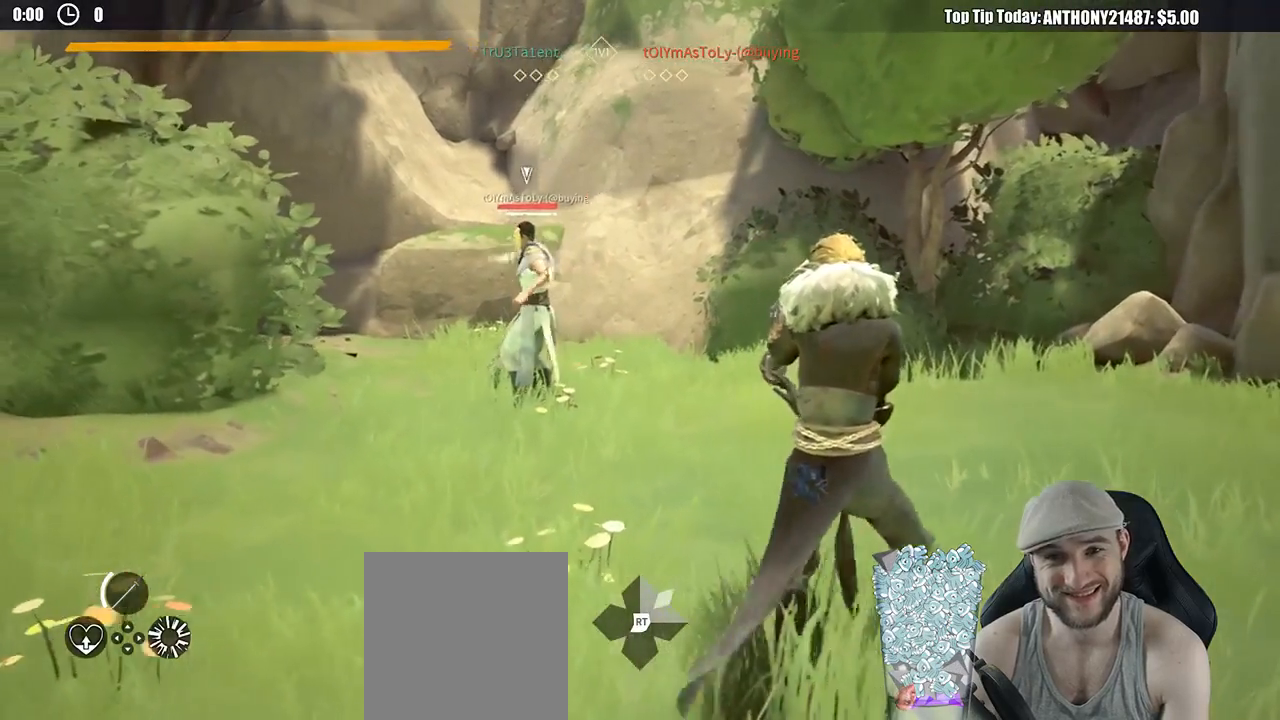
{"buttons": [], "left_stick": "down", "right_stick": "center", "events": [[450, "left_stick", "down"]]}
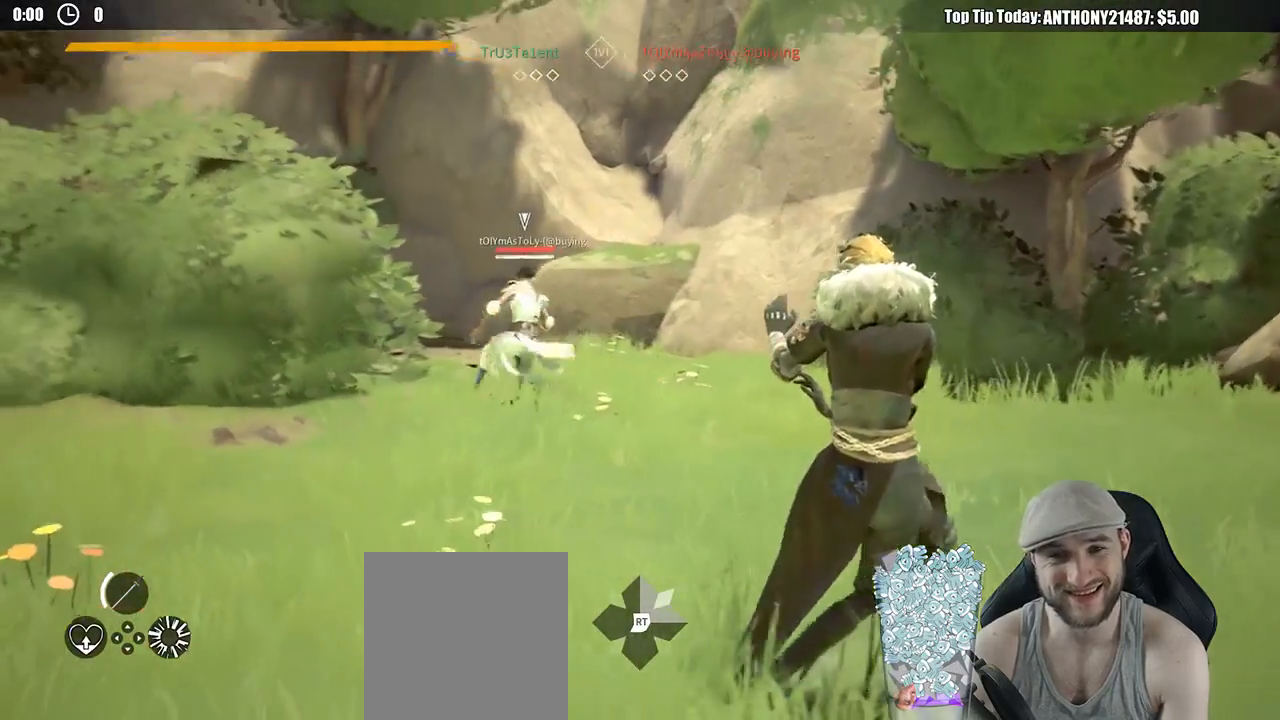
{"buttons": [], "left_stick": "up-left", "right_stick": "center", "events": [[17, "left_stick", "down-left"], [150, "left_stick", "left"], [433, "left_stick", "up-left"]]}